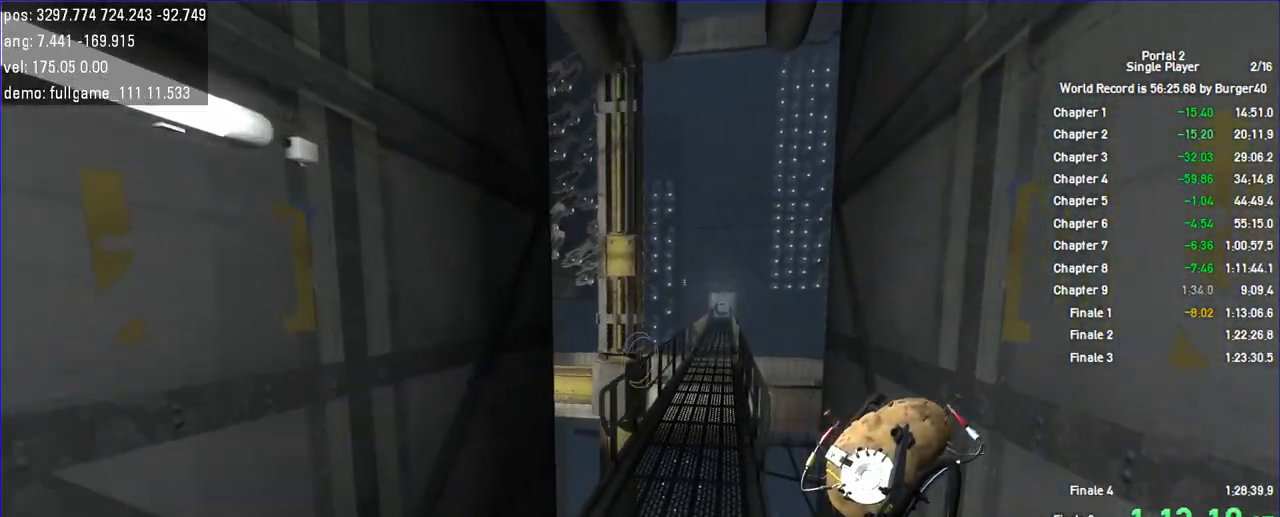
Gameplay with keyboard and mouse; each line is a JSON object with the keys and mouse buttons held at the frame after it. "events" lists presses ("down") and releases ("up") of "a", "c", "chat", "d", "duck", "jump", "load", "low", "r", "relod", "reset", "s", "save", "use", "w", "z", "mouse_left", "mouse_wheel" and "mouse_right" between this image and that frame as [ms after this image, input, new state], when the widget could be followed in between. "mouse_left", "mouse_wheel", "mouse_right" = the "left", "wheel", "right" buttons of the "mouse" list. No other keys are recorded. "wheel" means that the mouse wheel is clicked or scrolled. Key names are as the overlay labels them; some are game actions (e.g. jump) rather than physical keys. Not read: mouse_move.
{"keys": ["duck"], "mouse": [], "events": [[167, "d", "up"], [200, "a", "down"], [367, "a", "up"]]}
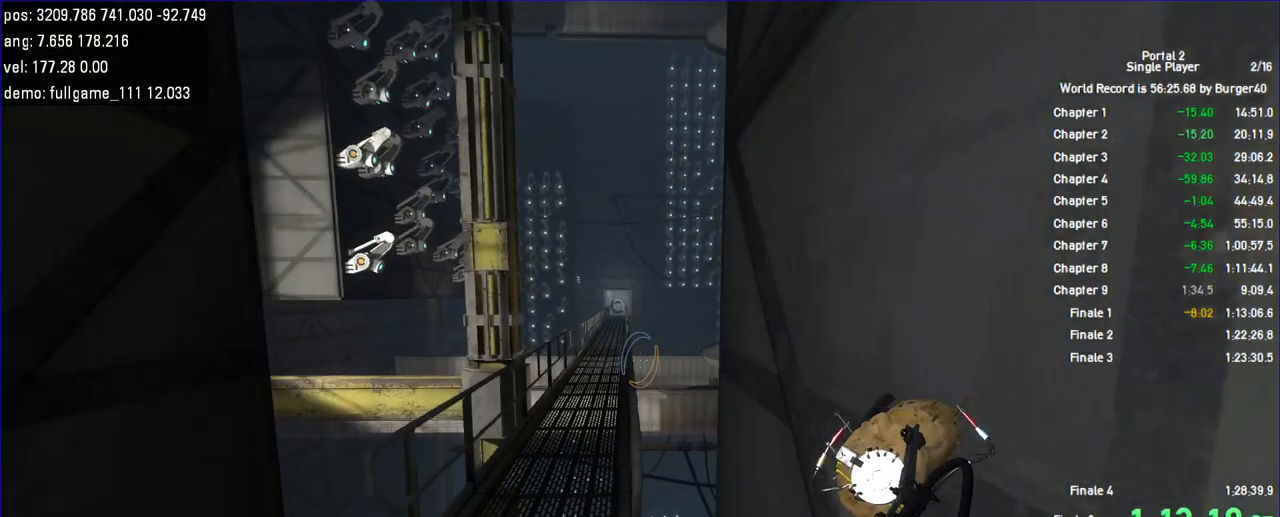
{"keys": ["a", "duck"], "mouse": [], "events": [[433, "a", "down"]]}
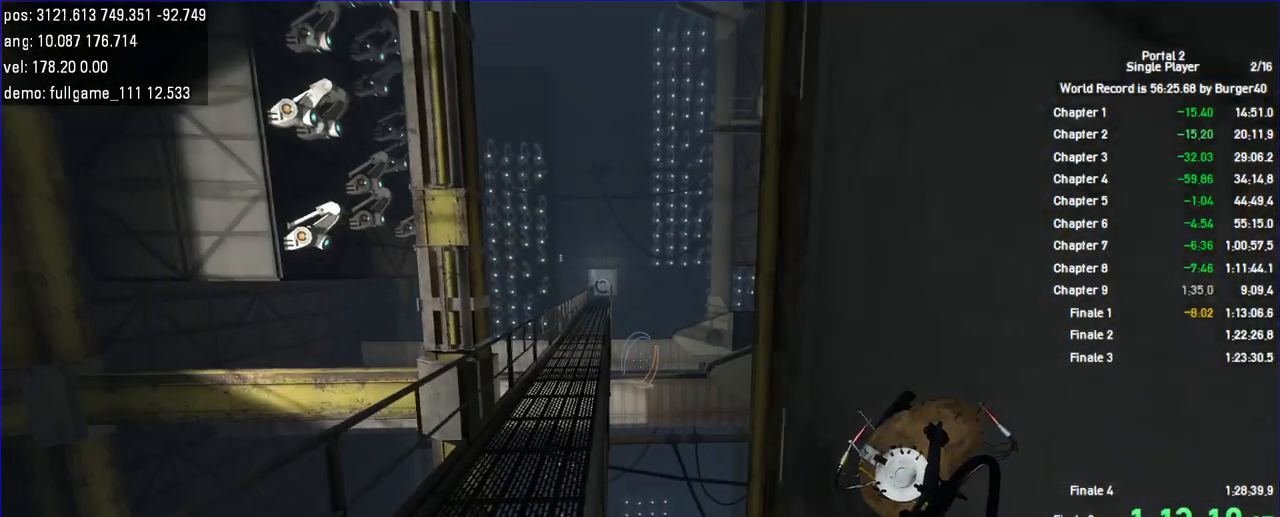
{"keys": ["d", "duck"], "mouse": [], "events": [[200, "d", "down"], [233, "a", "up"]]}
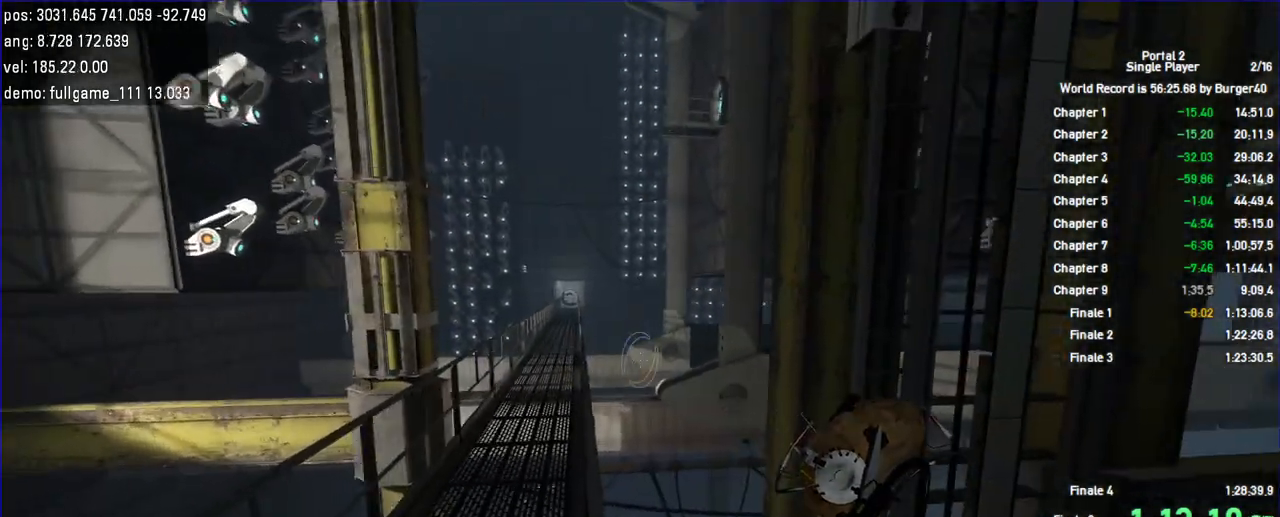
{"keys": ["d", "duck"], "mouse": [], "events": []}
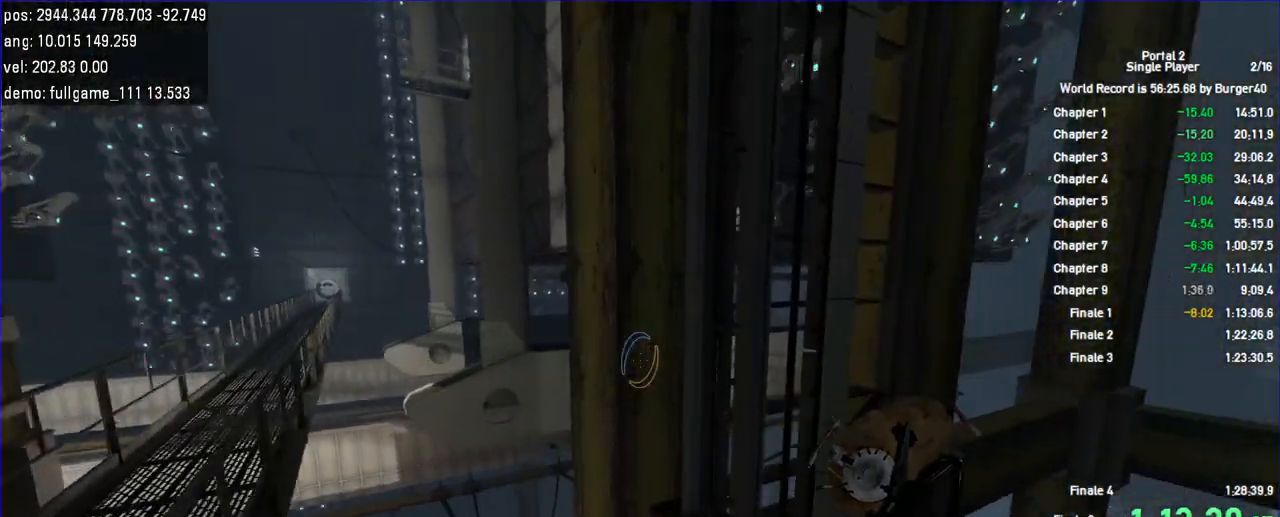
{"keys": ["d", "duck"], "mouse": [], "events": []}
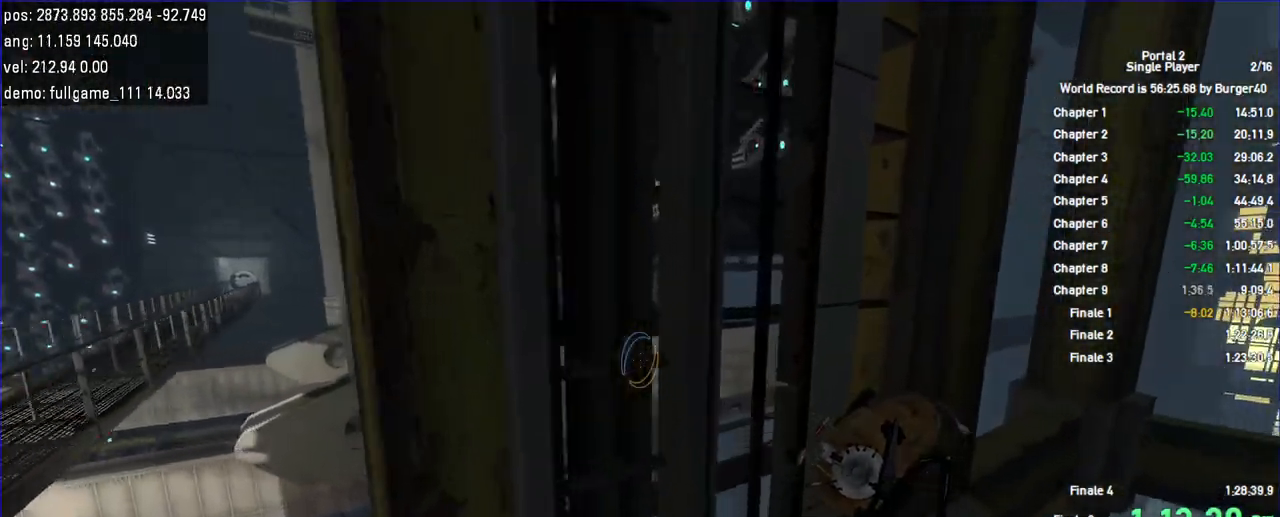
{"keys": ["duck"], "mouse": [], "events": [[267, "d", "up"]]}
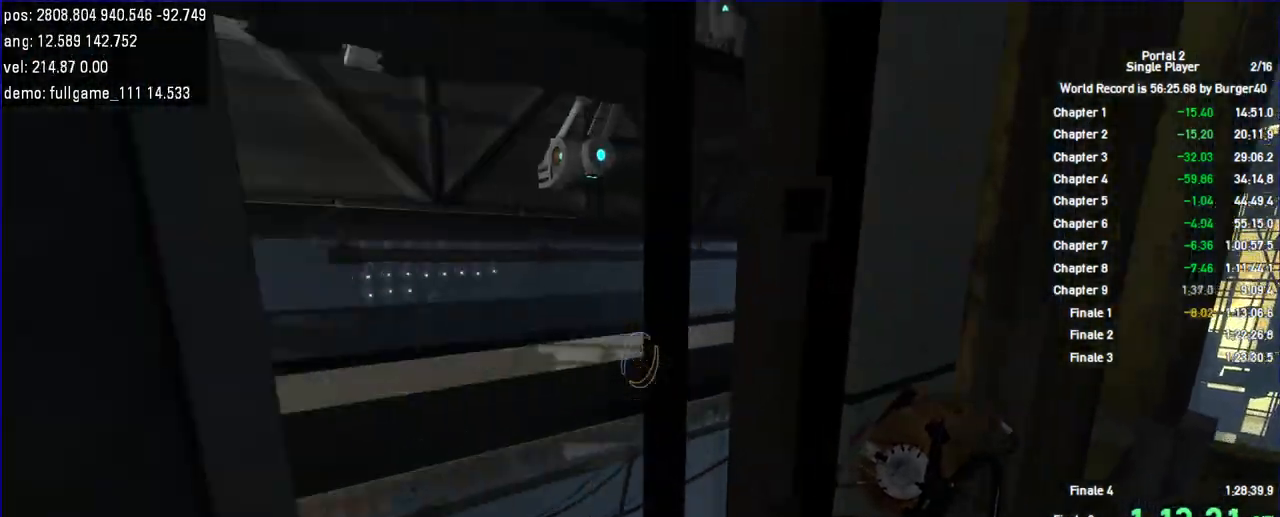
{"keys": ["duck"], "mouse": [], "events": [[100, "a", "down"], [500, "a", "up"]]}
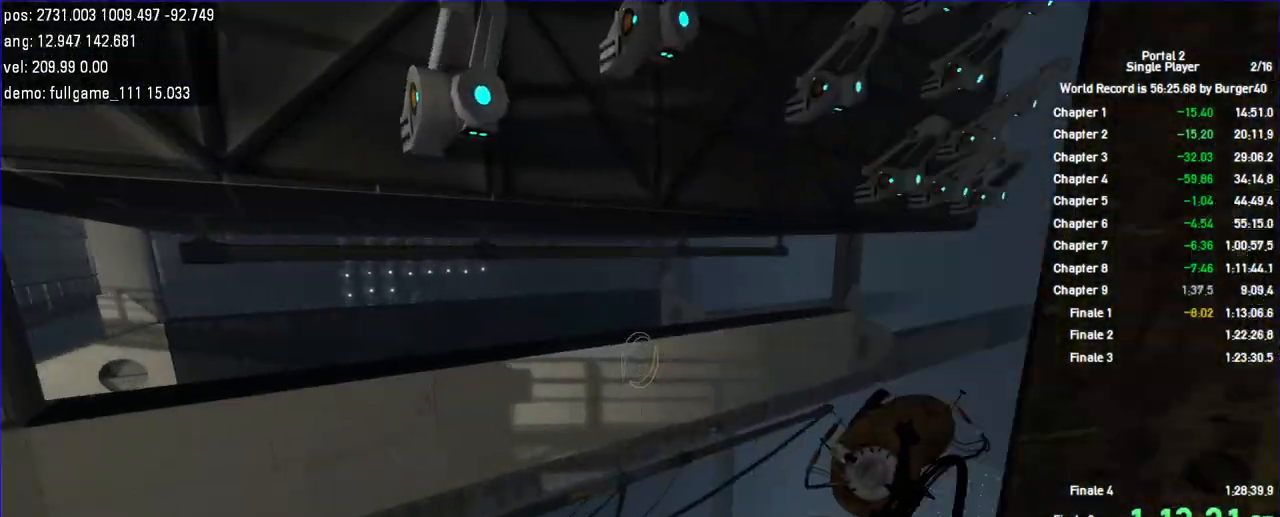
{"keys": ["duck"], "mouse": [], "events": [[267, "d", "down"], [433, "d", "up"]]}
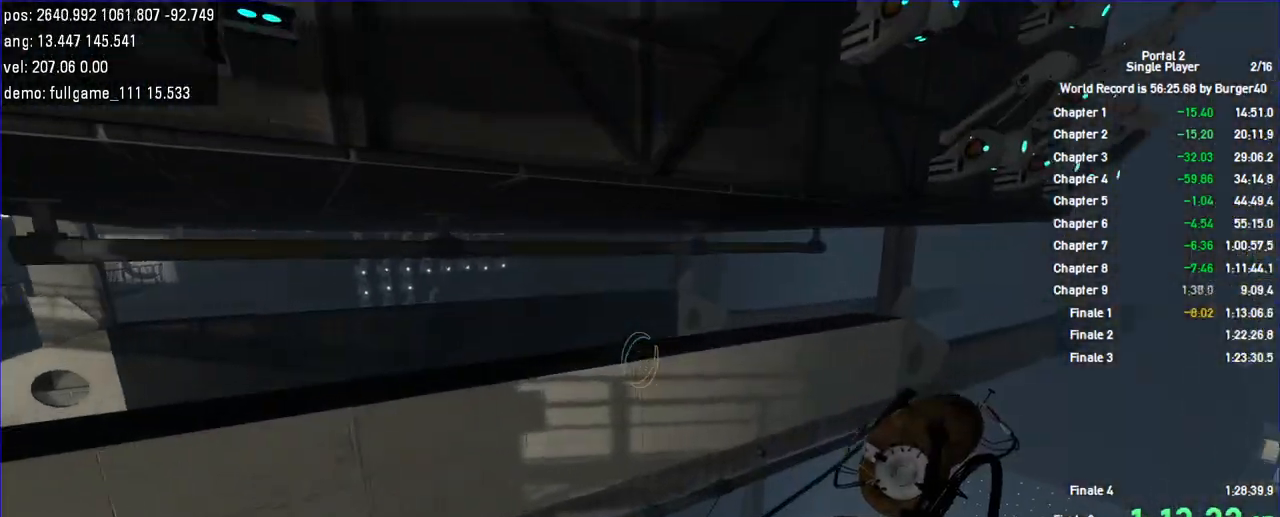
{"keys": ["duck"], "mouse": [], "events": [[200, "a", "down"], [400, "a", "up"]]}
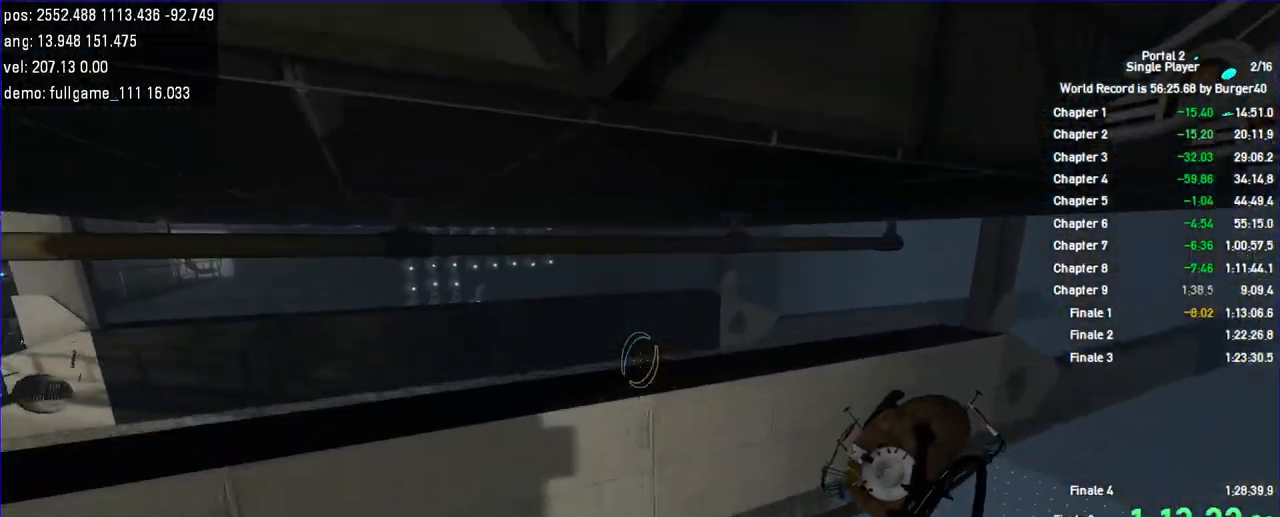
{"keys": ["duck"], "mouse": [], "events": []}
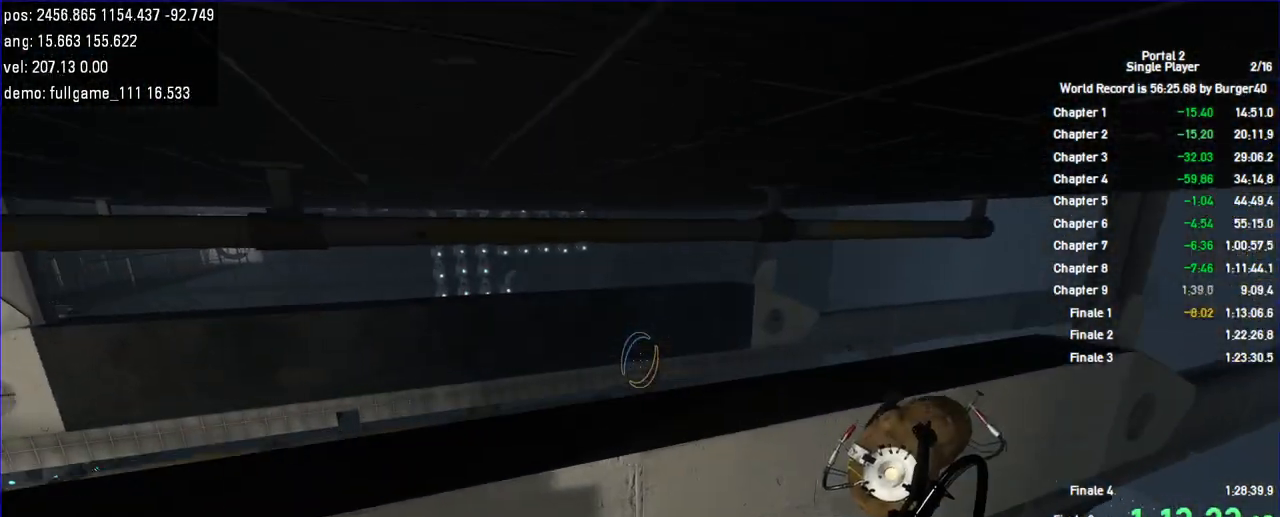
{"keys": ["duck"], "mouse": [], "events": [[300, "a", "down"], [433, "a", "up"]]}
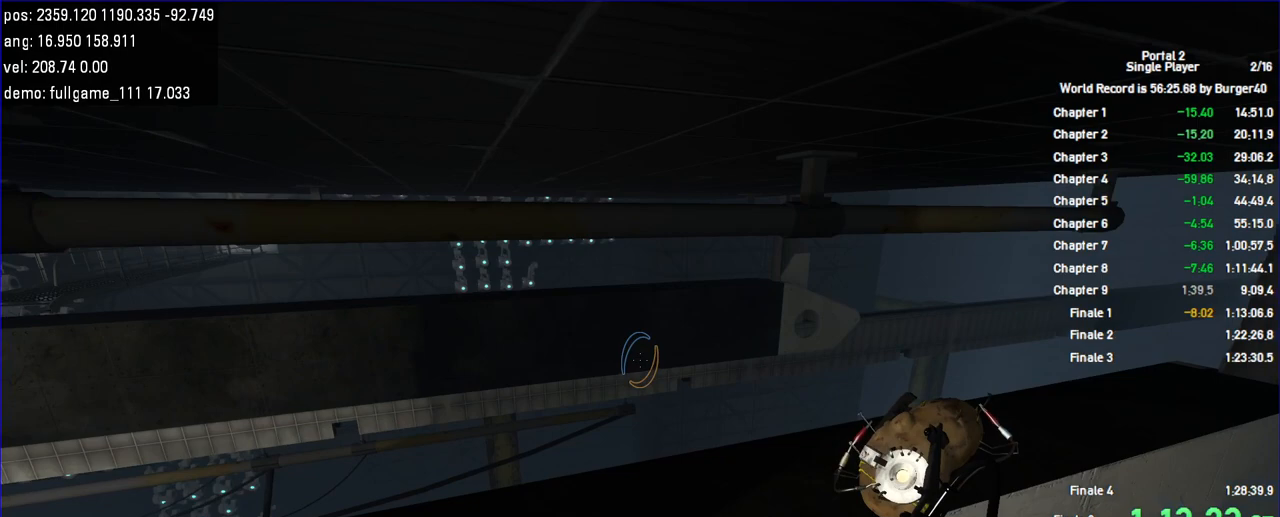
{"keys": ["a", "duck"], "mouse": [], "events": [[367, "a", "down"]]}
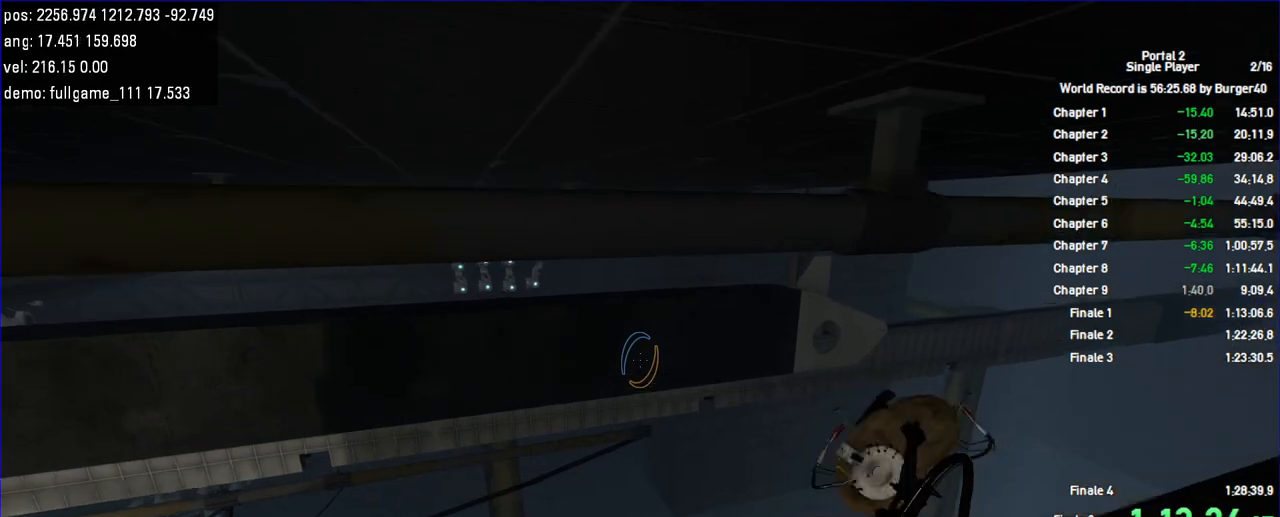
{"keys": ["a", "duck"], "mouse": [], "events": []}
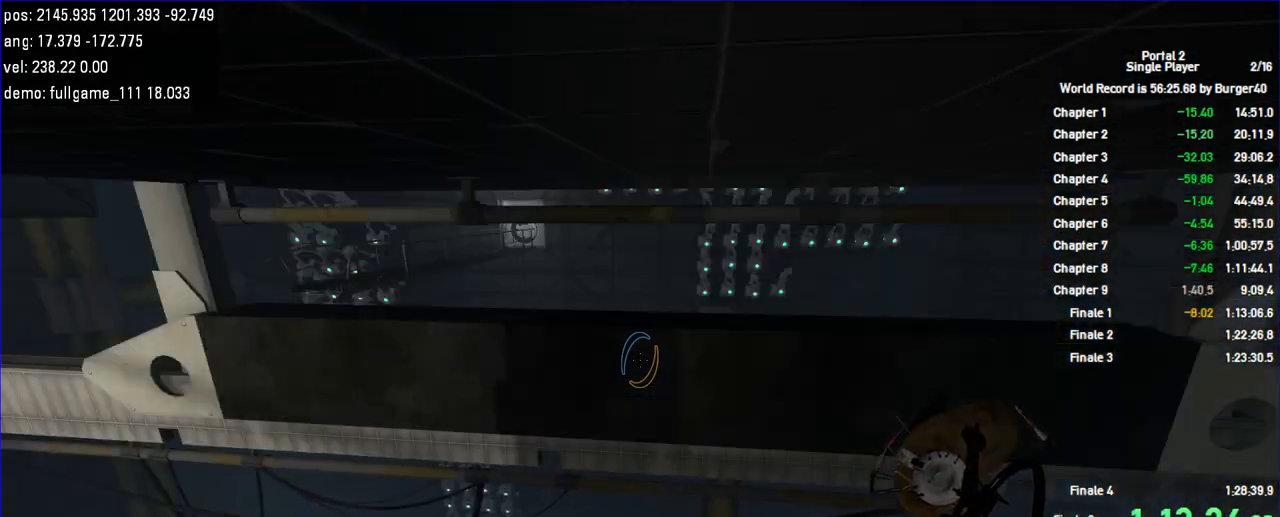
{"keys": ["a", "duck"], "mouse": [], "events": []}
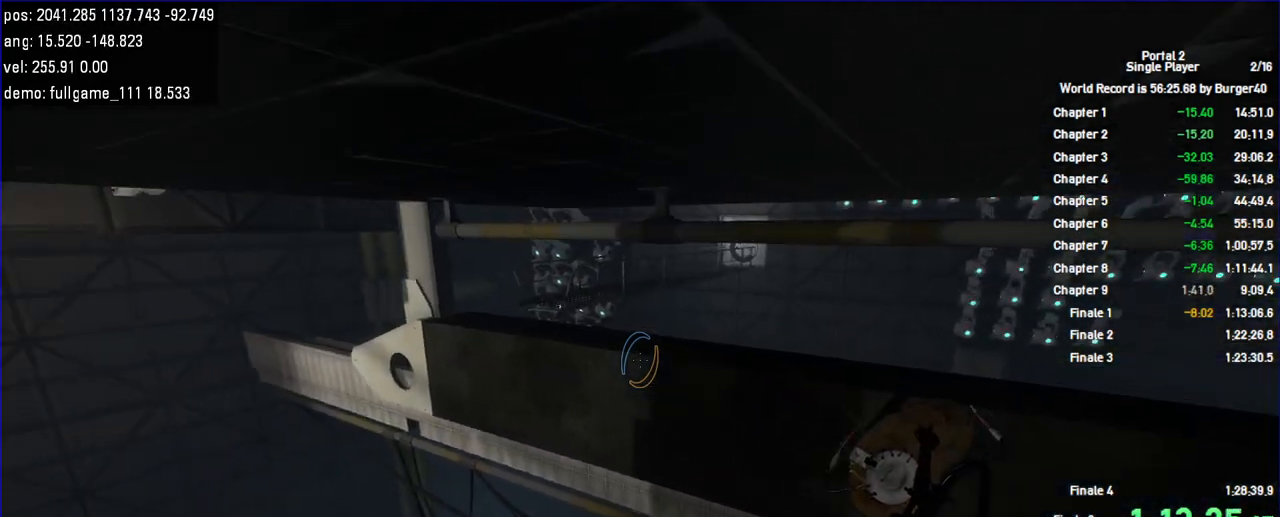
{"keys": ["d", "duck"], "mouse": [], "events": [[100, "a", "up"], [267, "d", "down"]]}
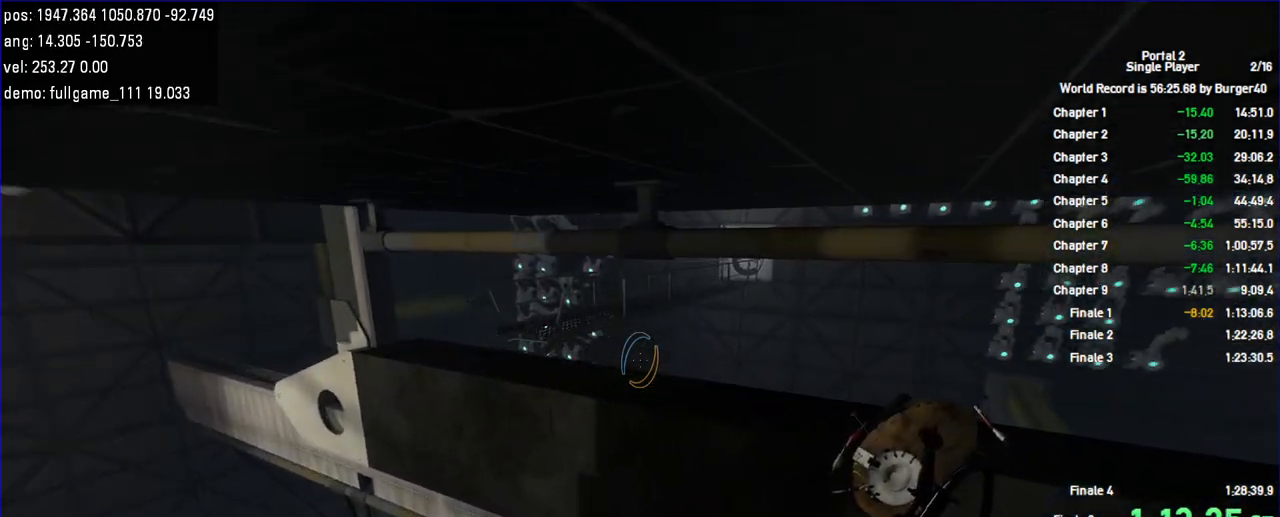
{"keys": ["duck"], "mouse": [], "events": [[100, "d", "up"]]}
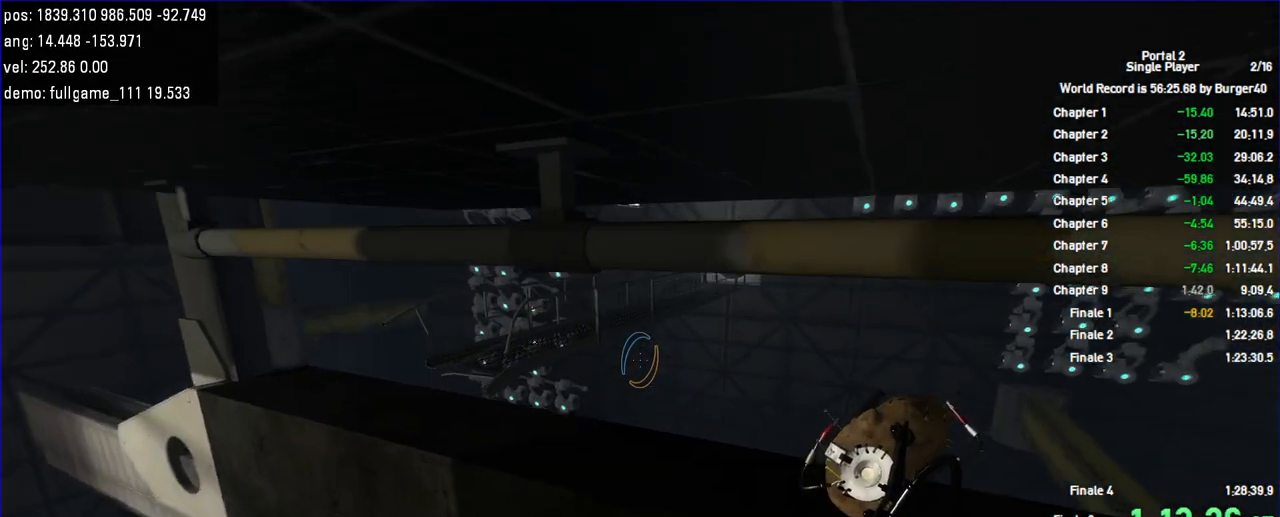
{"keys": ["duck"], "mouse": [], "events": []}
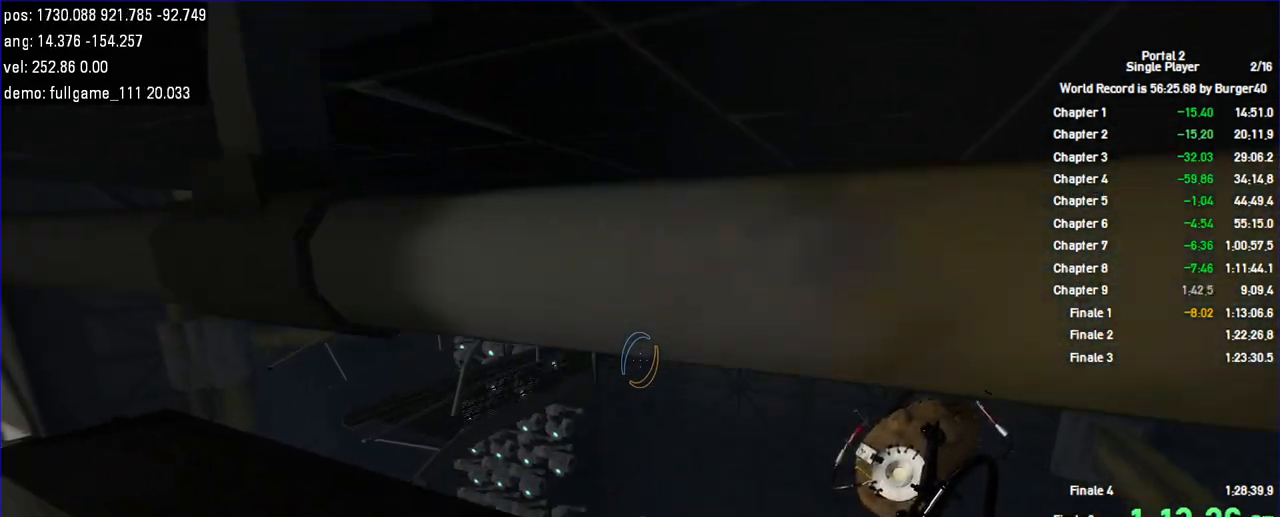
{"keys": ["d", "duck"], "mouse": [], "events": [[133, "d", "down"]]}
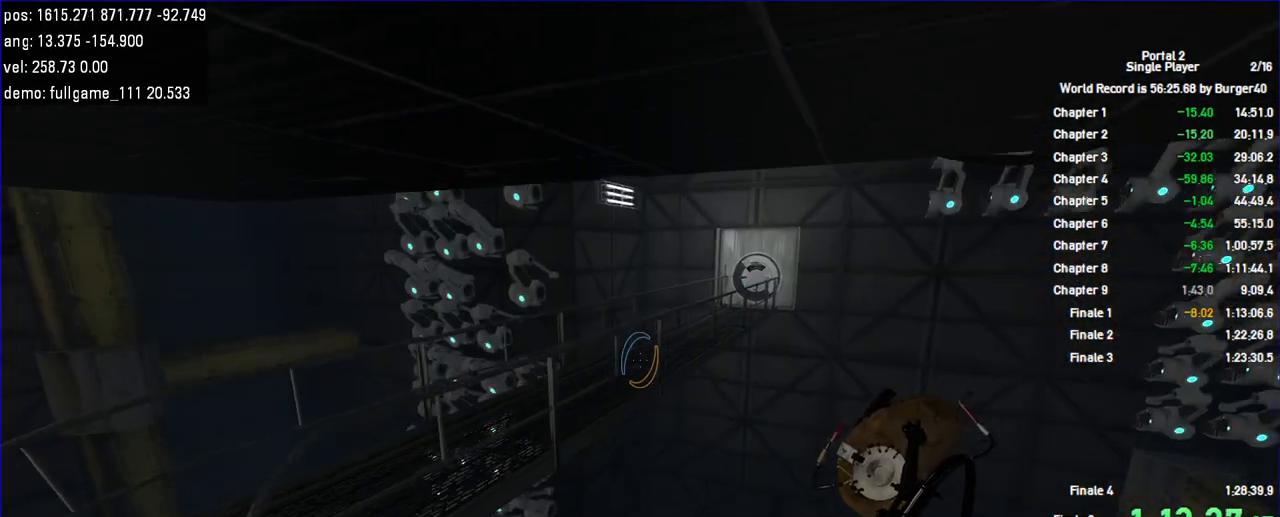
{"keys": ["duck"], "mouse": [], "events": [[67, "d", "up"]]}
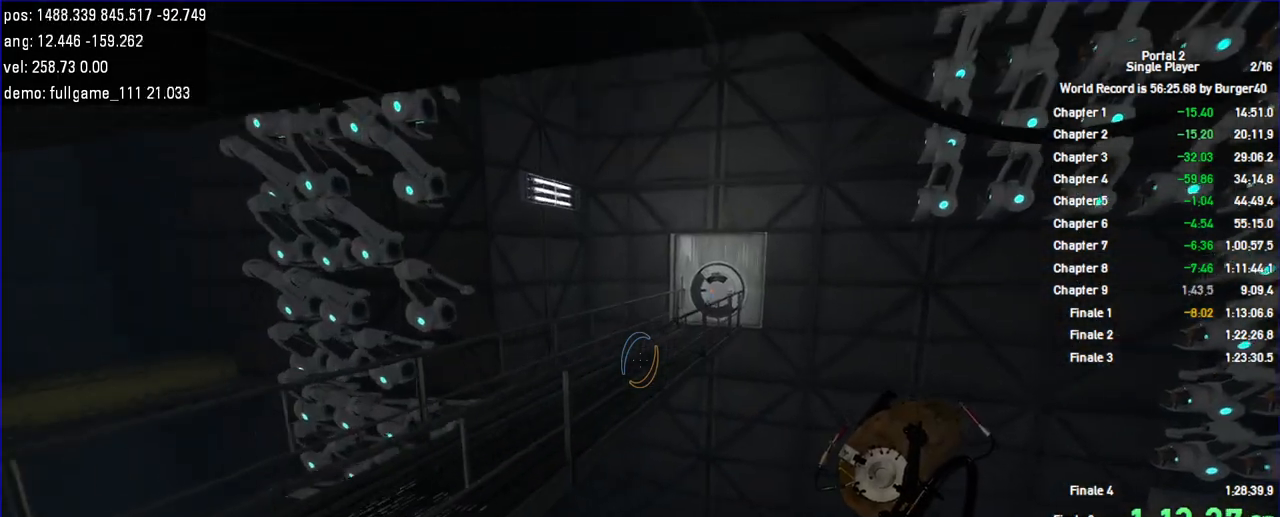
{"keys": ["duck"], "mouse": [], "events": []}
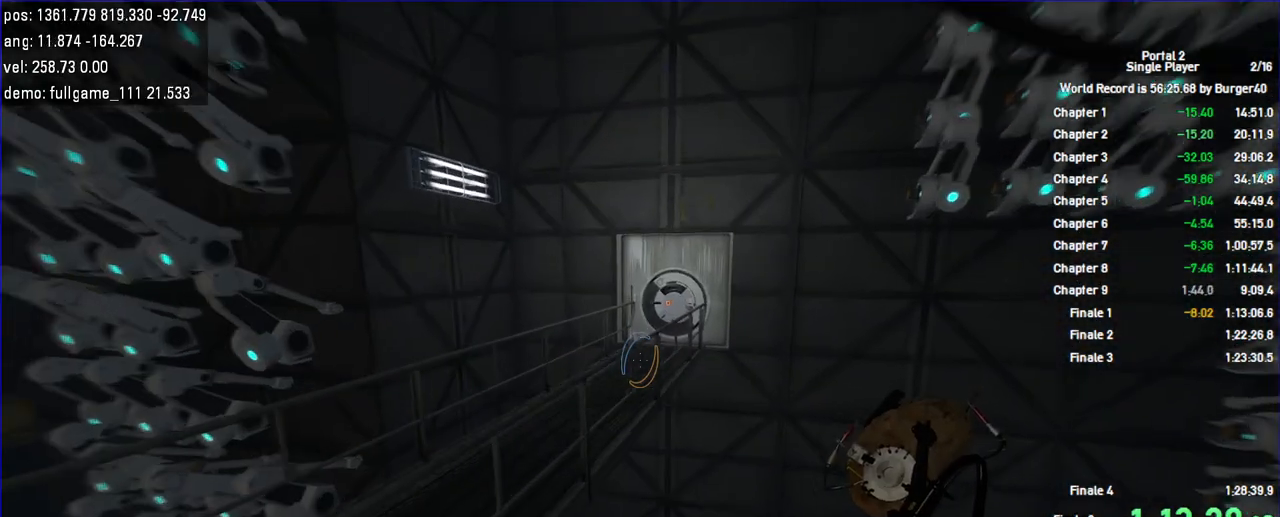
{"keys": ["duck"], "mouse": [], "events": []}
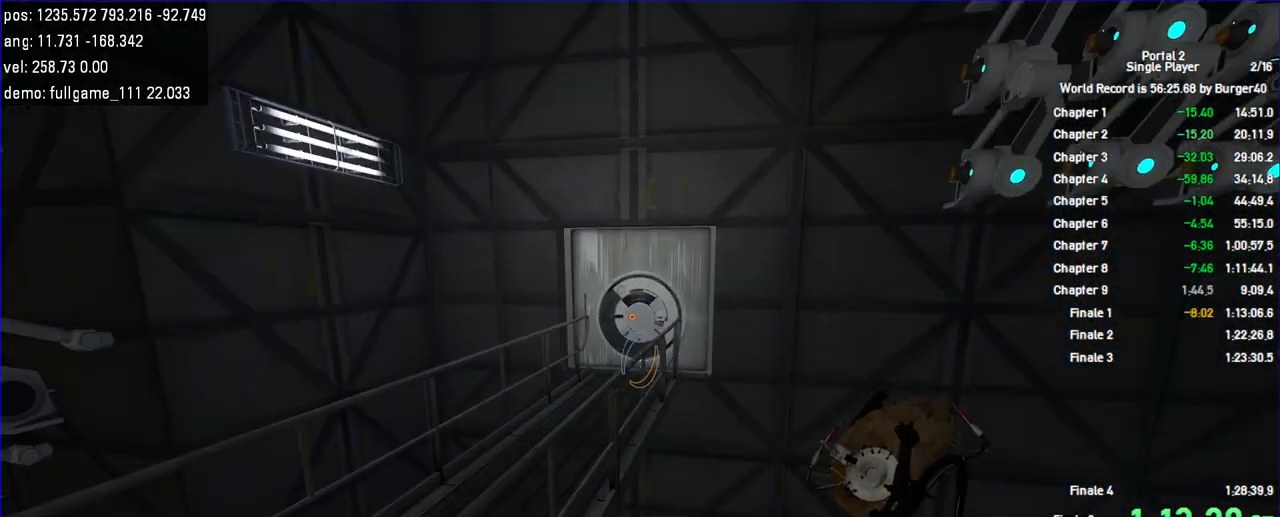
{"keys": ["duck"], "mouse": [], "events": []}
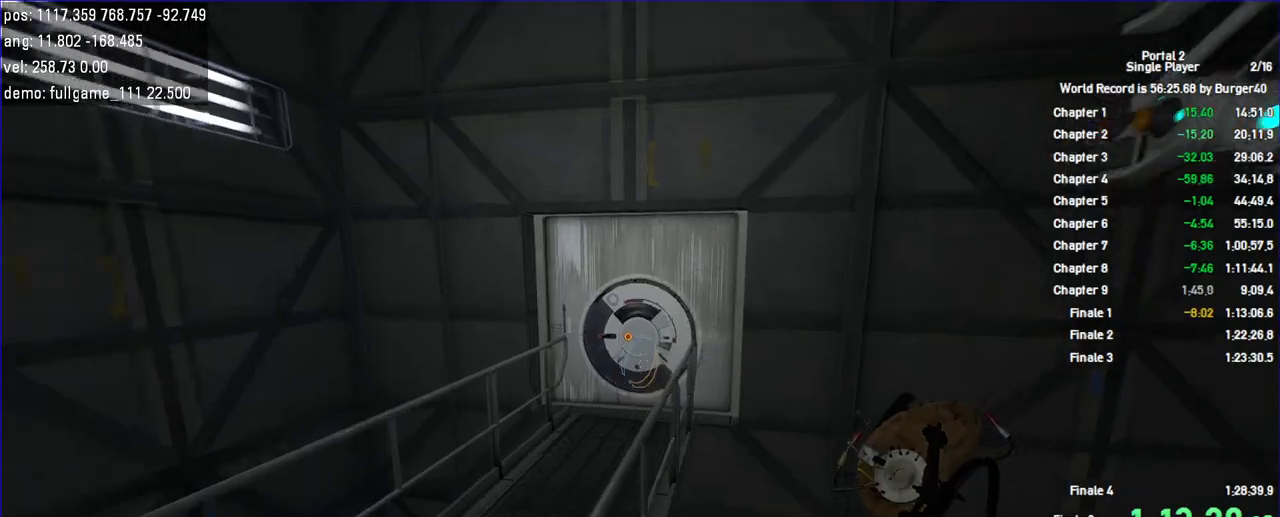
{"keys": [], "mouse": [], "events": [[433, "duck", "up"]]}
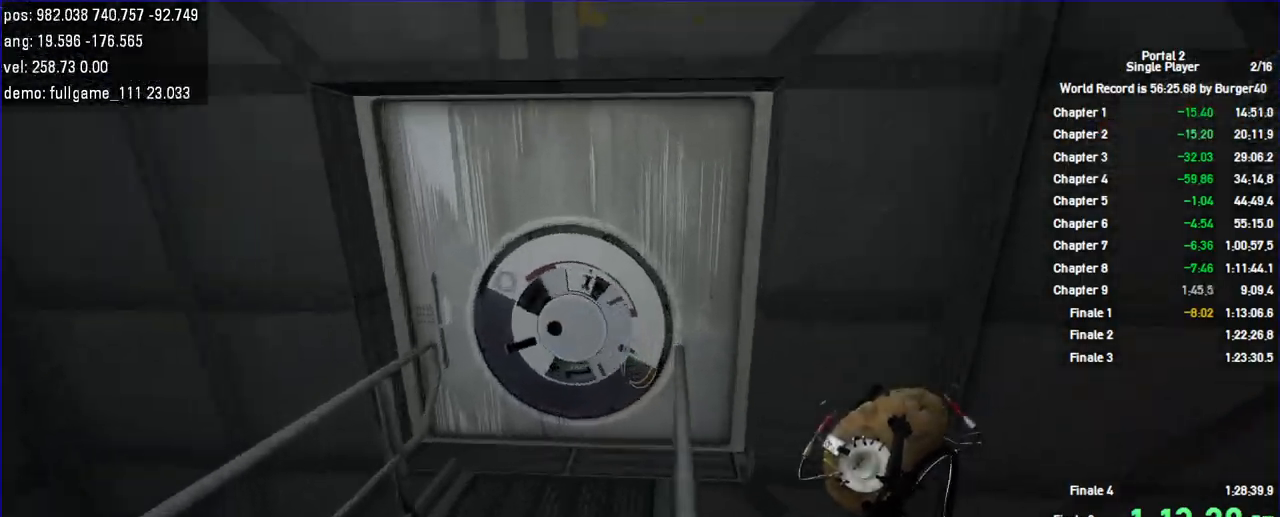
{"keys": ["d", "s"], "mouse": [], "events": [[133, "d", "down"], [267, "d", "up"], [433, "s", "down"], [467, "d", "down"]]}
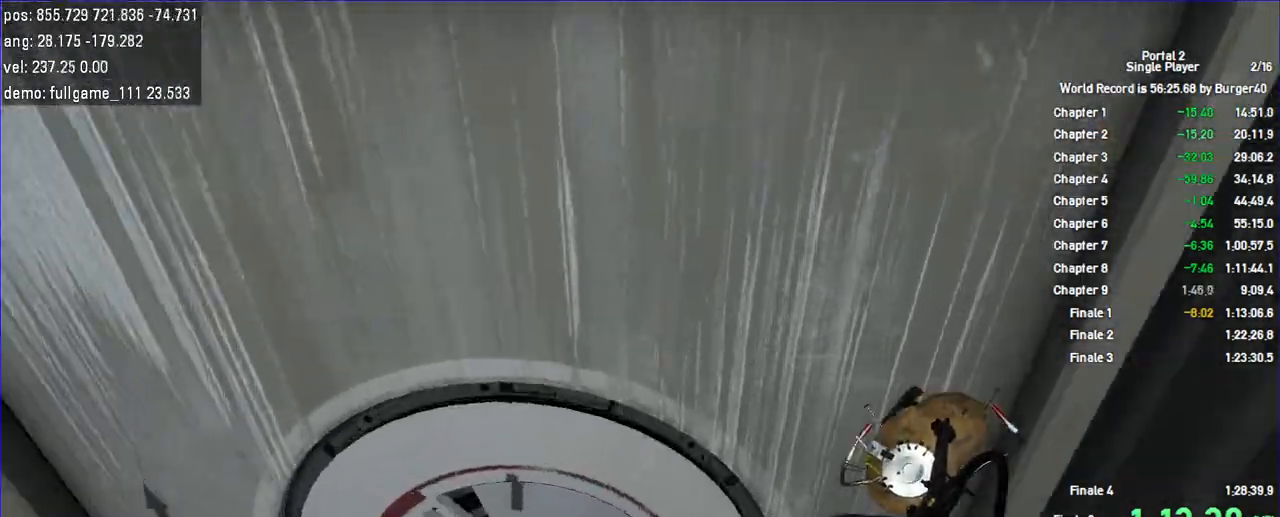
{"keys": [], "mouse": [], "events": [[67, "d", "up"], [200, "s", "up"]]}
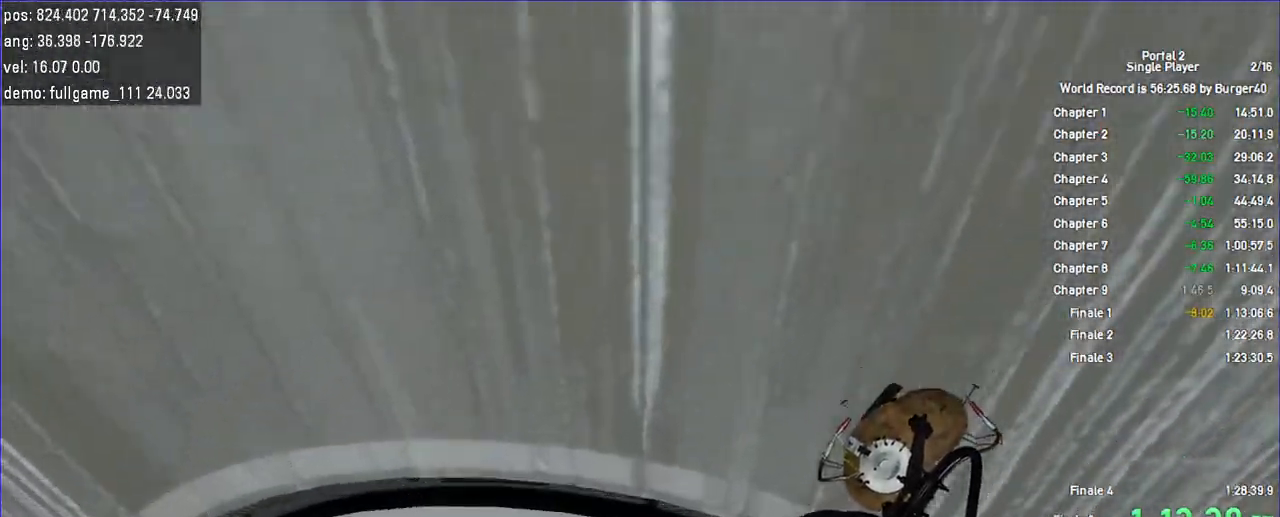
{"keys": ["duck"], "mouse": [], "events": [[467, "duck", "down"]]}
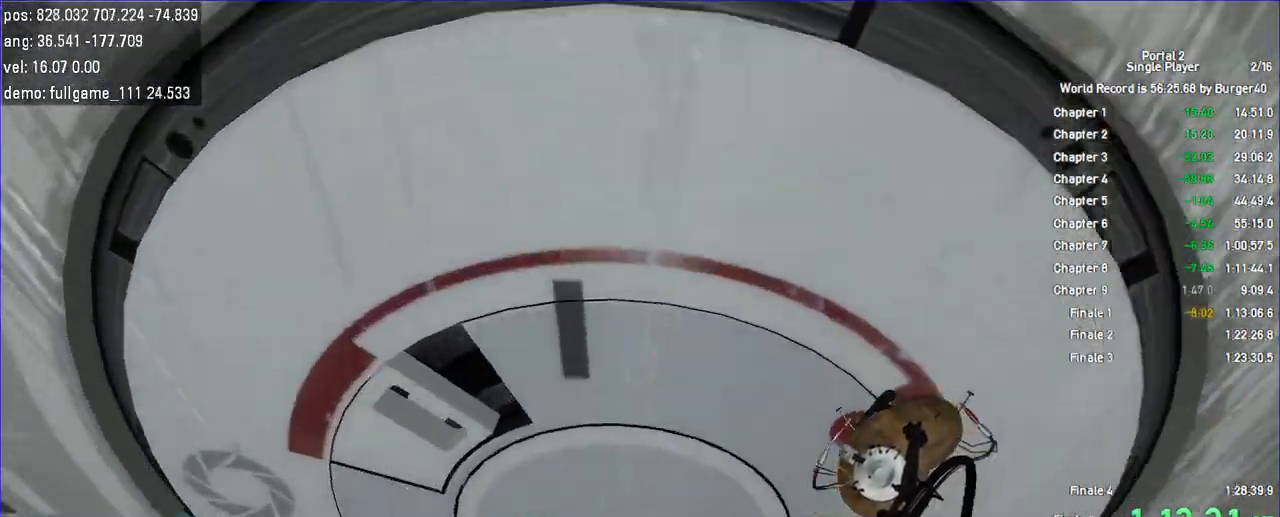
{"keys": ["duck"], "mouse": [], "events": []}
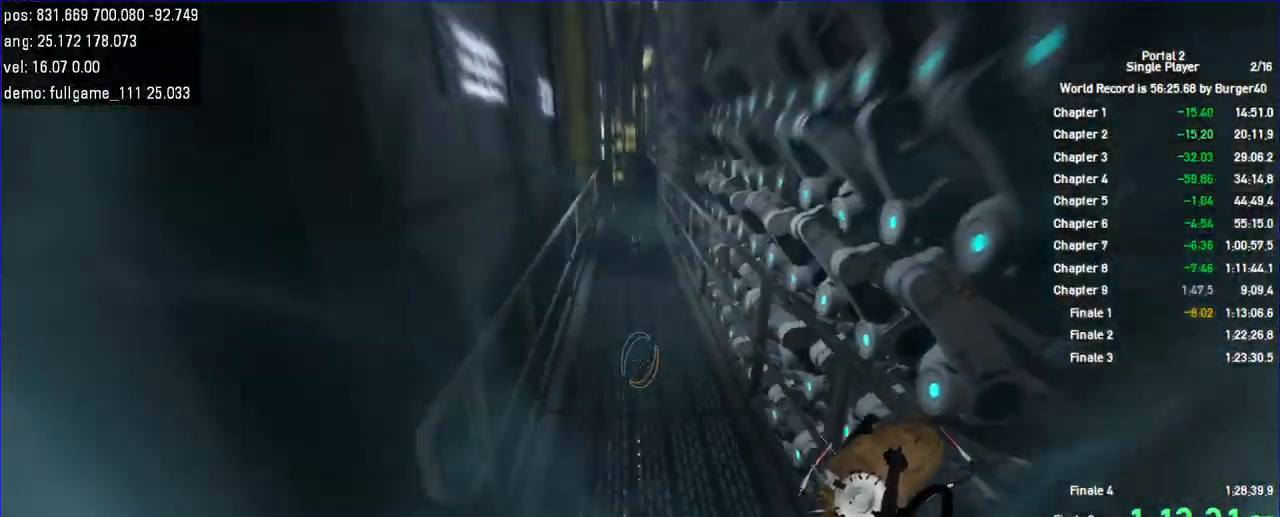
{"keys": ["d", "duck", "w"], "mouse": [], "events": [[67, "w", "down"], [267, "d", "down"]]}